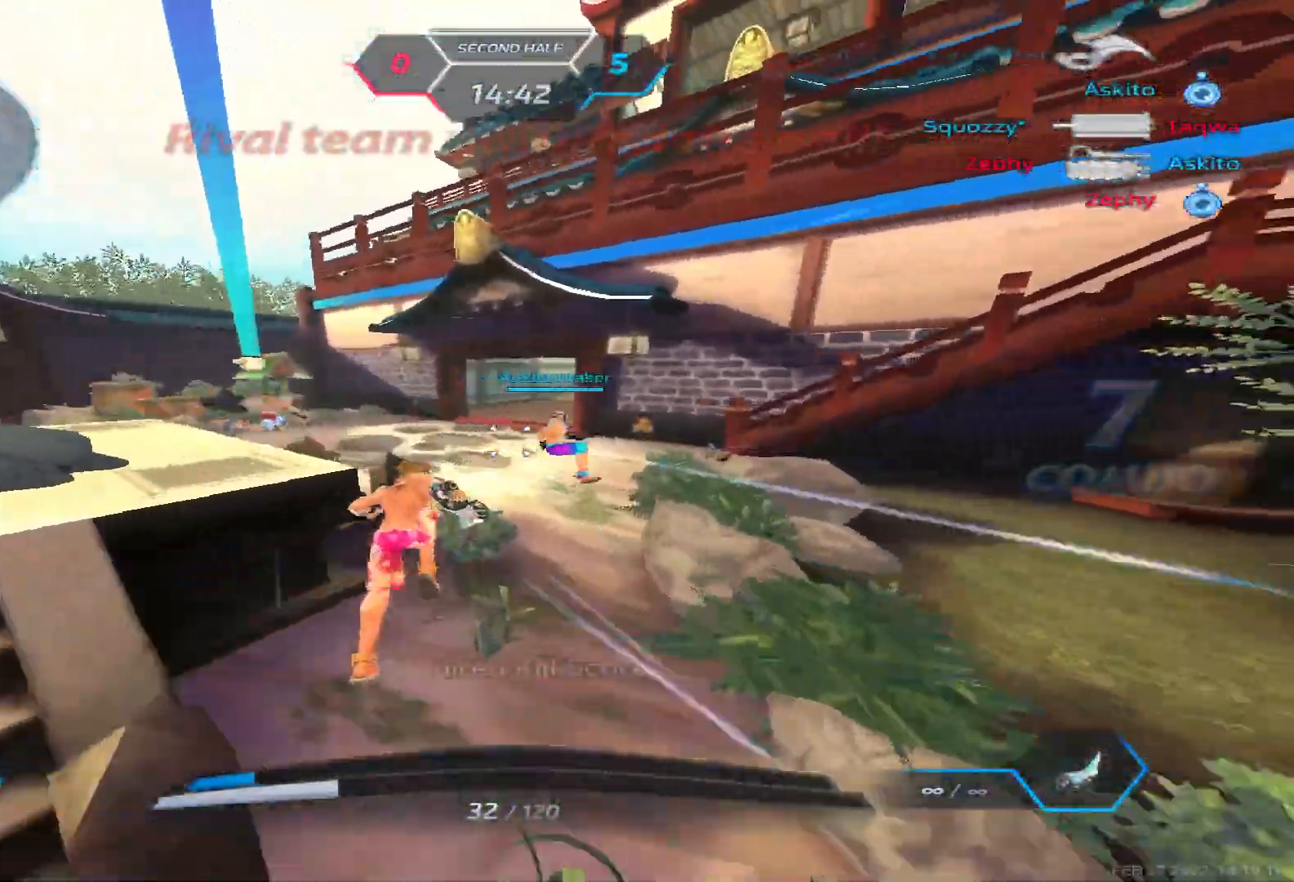
Gameplay with keyboard; each line is a JSON object with the keys held at the frame after it. "events" lists presses ("down") and releases ("up") of "1", "2", "3", "4", "5", "a", "alt", "b", "c", "ctrl", "d", "e", "f", "g", "q", "r", "s", "shift", "space", "t", "tab", "v", "w", "x" and "z" between this image and that frame as [ms after this image, input, new state], when the widget could be followed in between. No other keys are recorded. Mouse input is not recorded.
{"keys": ["w"], "events": []}
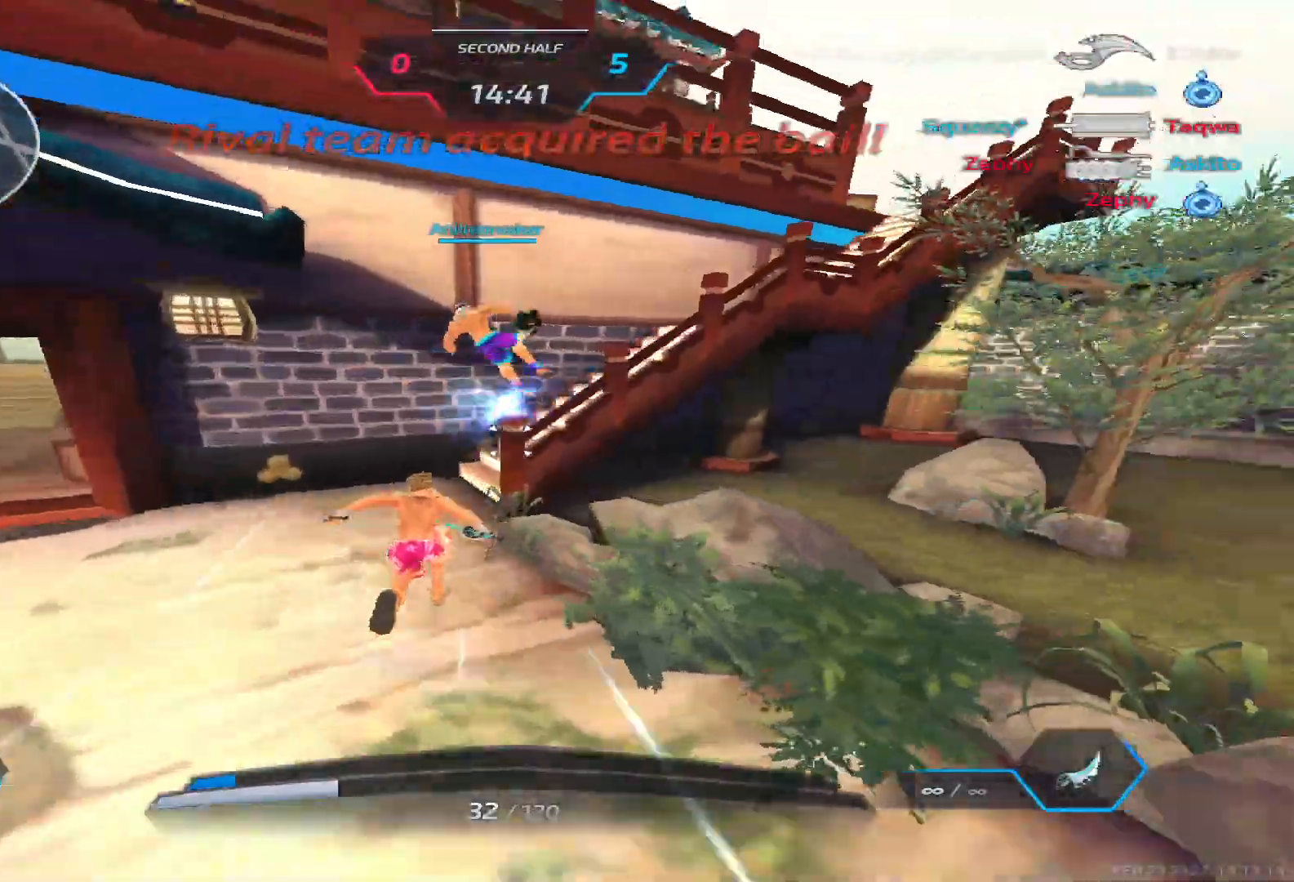
{"keys": ["a", "space"], "events": [[17, "w", "up"], [33, "space", "down"], [100, "w", "down"], [133, "space", "up"], [183, "w", "up"], [250, "w", "down"], [333, "a", "down"], [400, "space", "down"], [417, "w", "up"]]}
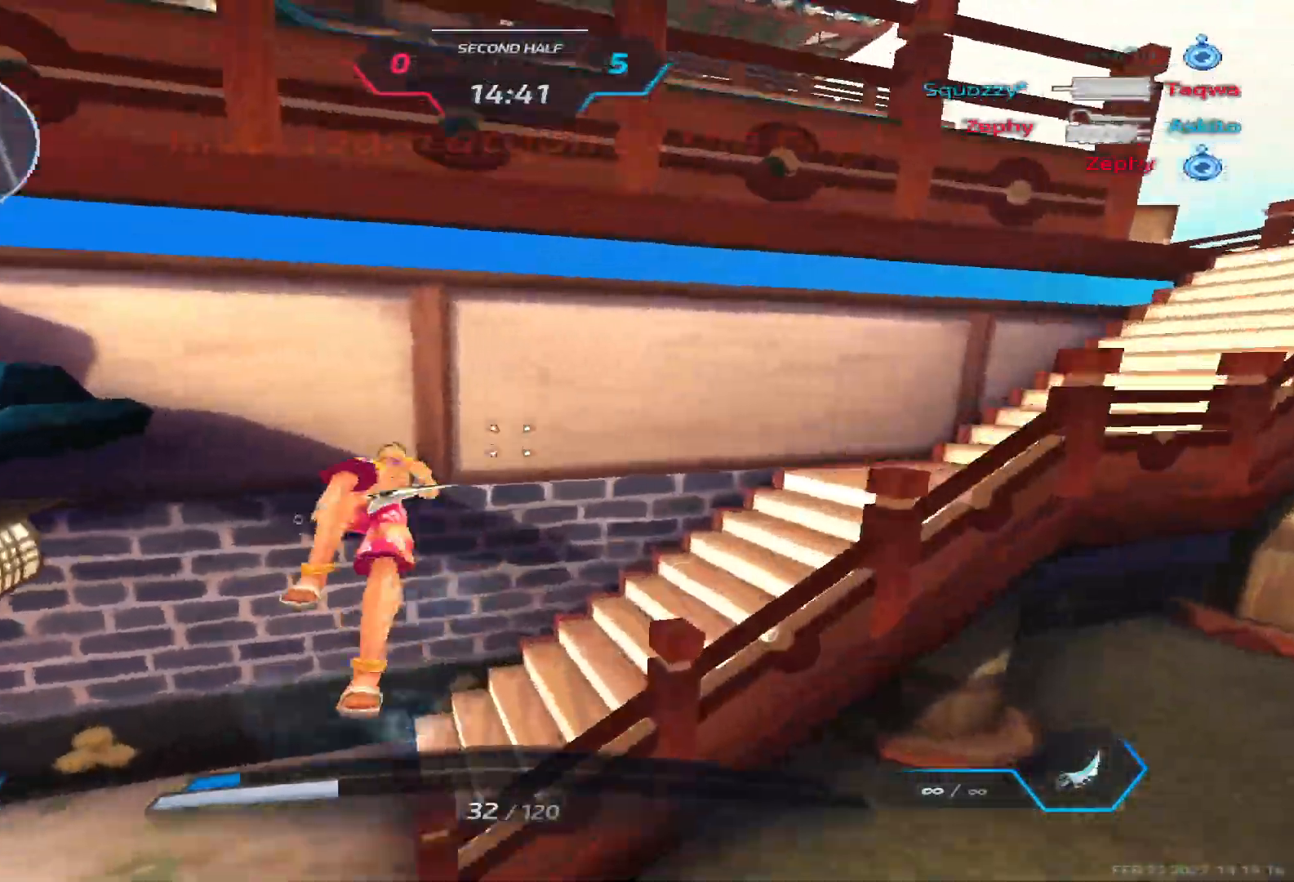
{"keys": ["w"], "events": [[33, "space", "up"], [150, "w", "down"], [217, "w", "up"], [233, "w", "down"], [367, "a", "up"]]}
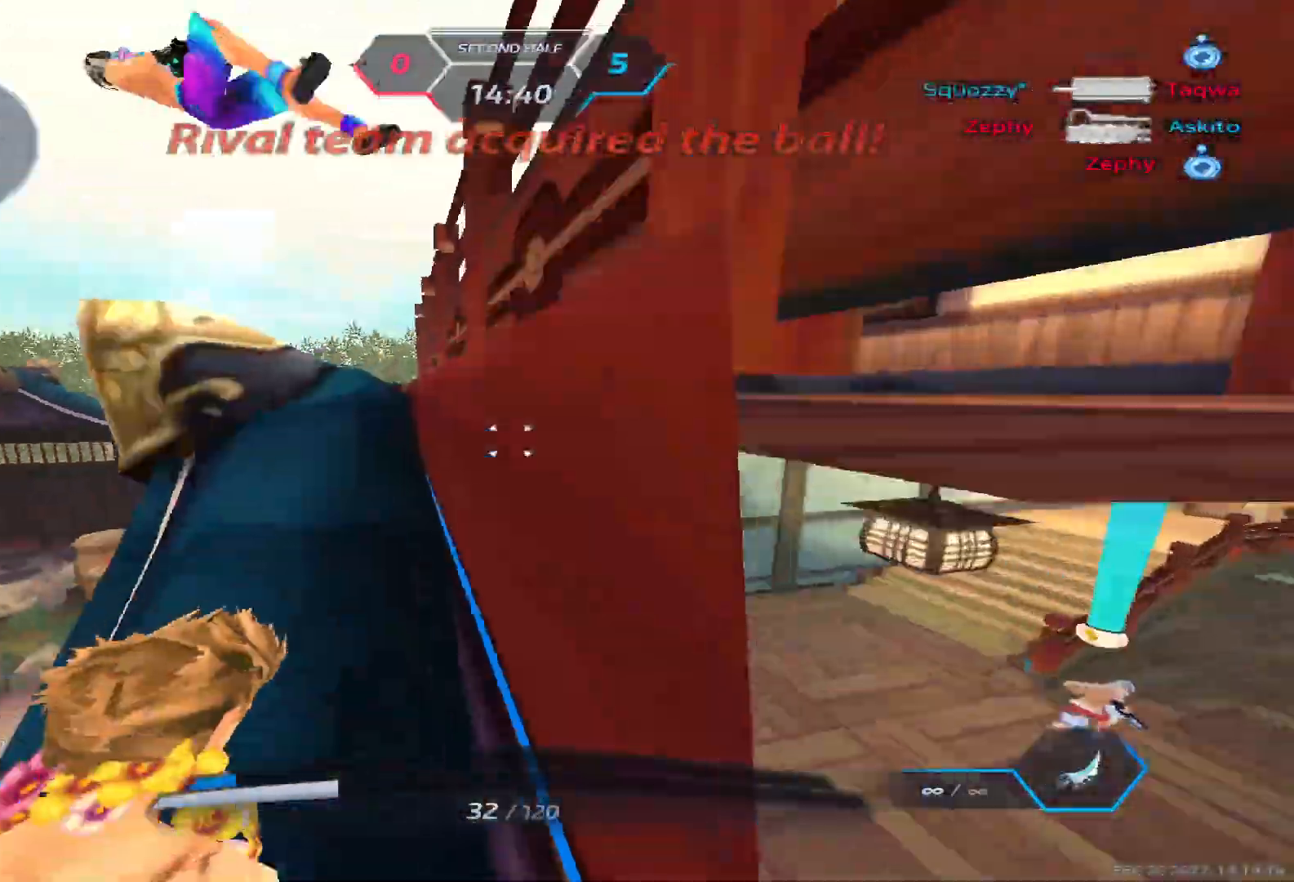
{"keys": ["d", "space", "w"], "events": [[167, "space", "down"], [267, "space", "up"], [300, "w", "up"], [350, "w", "down"], [467, "d", "down"], [500, "space", "down"]]}
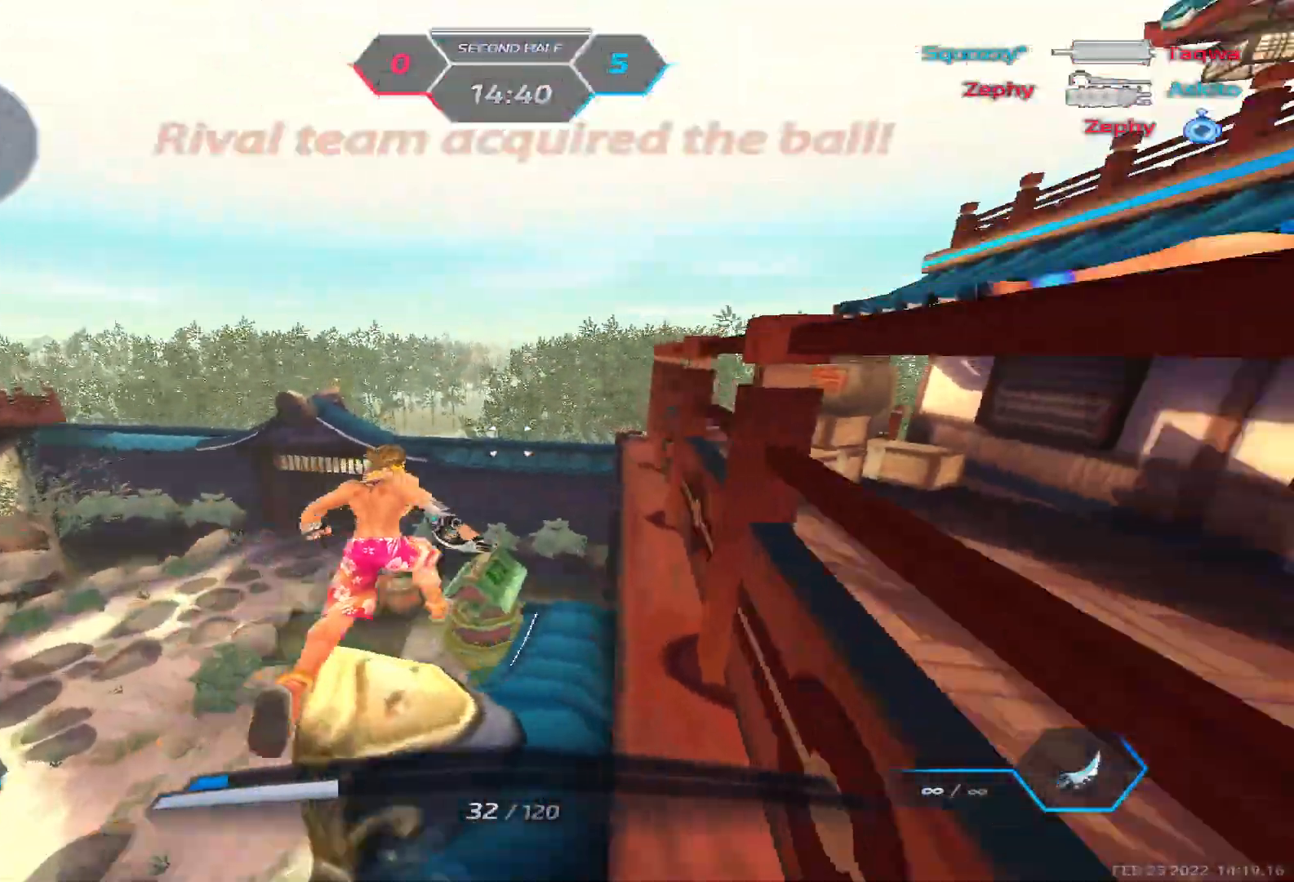
{"keys": ["space", "tab", "w"], "events": [[17, "w", "up"], [83, "space", "up"], [267, "w", "down"], [317, "w", "up"], [367, "w", "down"], [400, "tab", "down"], [483, "d", "up"], [500, "space", "down"]]}
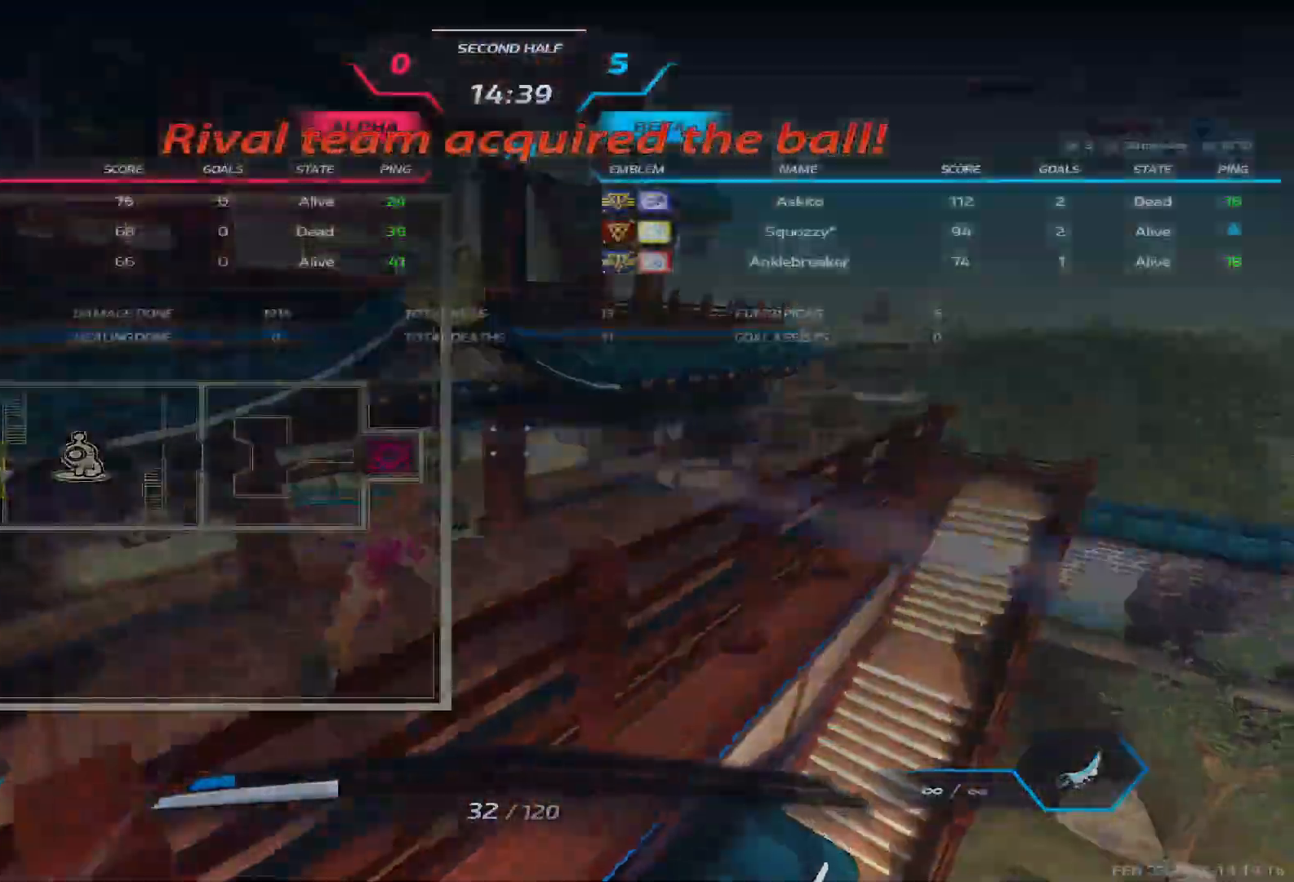
{"keys": ["w"], "events": [[17, "w", "up"], [83, "w", "down"], [133, "space", "up"], [300, "tab", "up"]]}
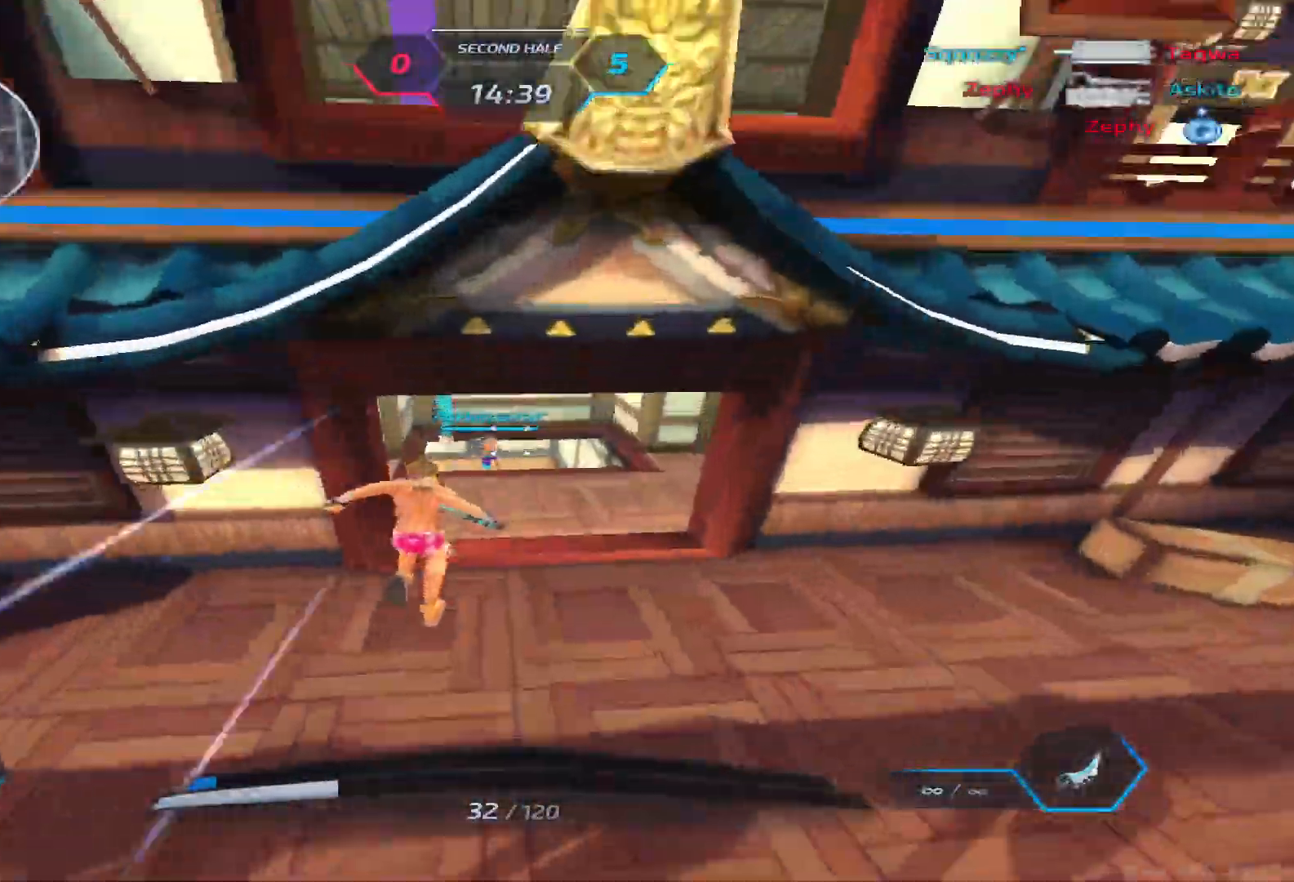
{"keys": ["w"], "events": []}
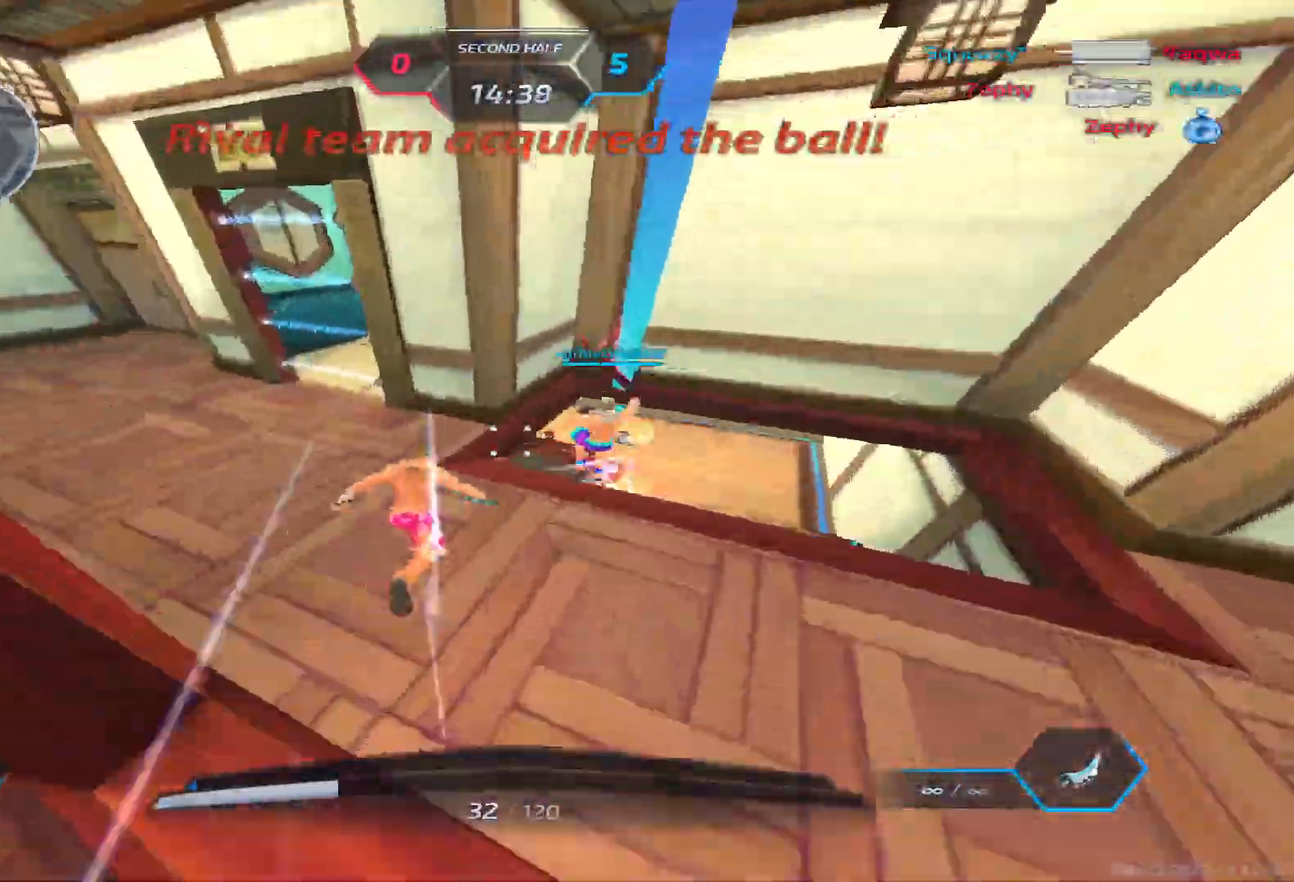
{"keys": [], "events": [[367, "space", "down"], [367, "w", "up"], [433, "d", "down"], [450, "w", "down"], [467, "space", "up"], [500, "d", "up"], [500, "w", "up"]]}
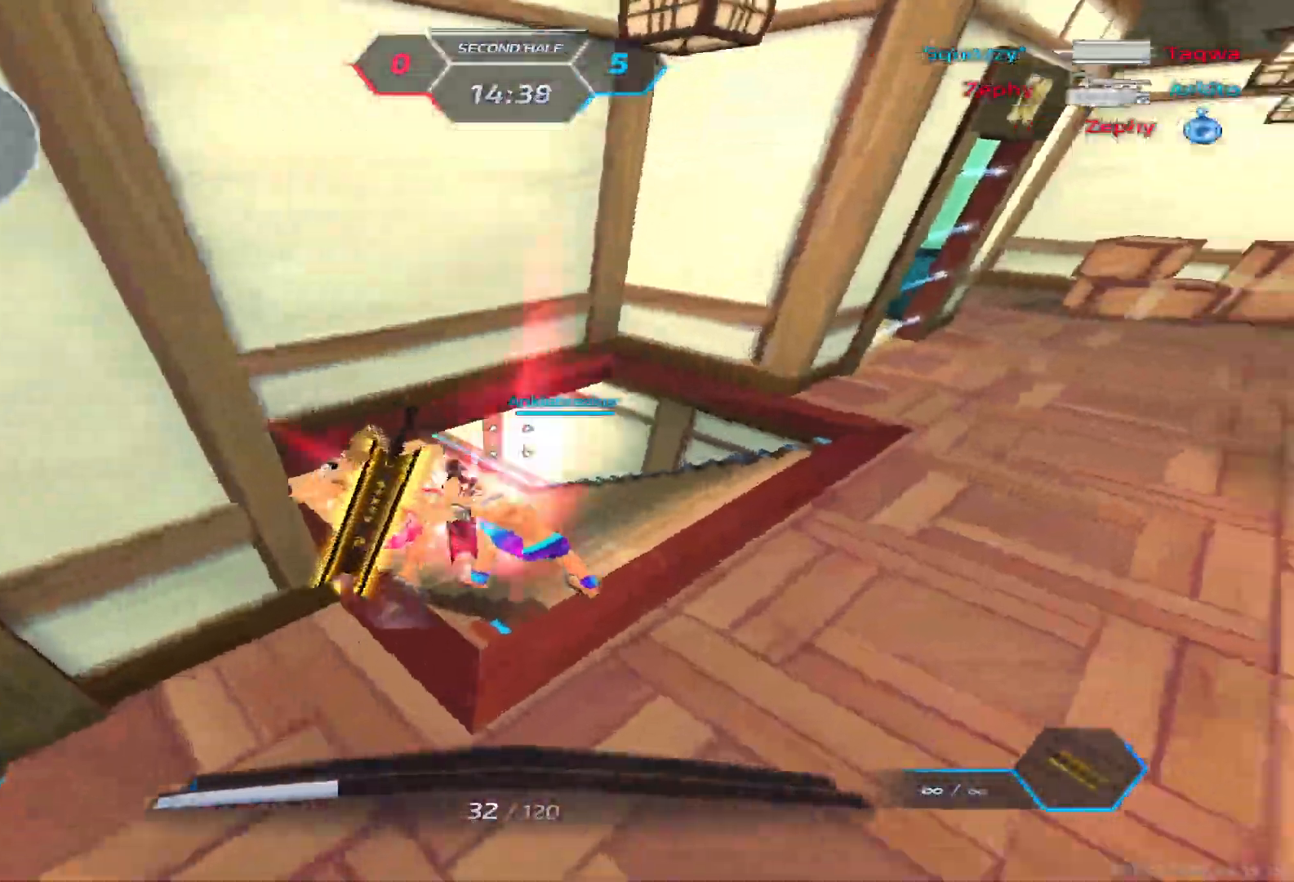
{"keys": ["w"], "events": [[50, "w", "down"], [67, "d", "down"], [83, "d", "up"], [317, "space", "down"], [417, "space", "up"]]}
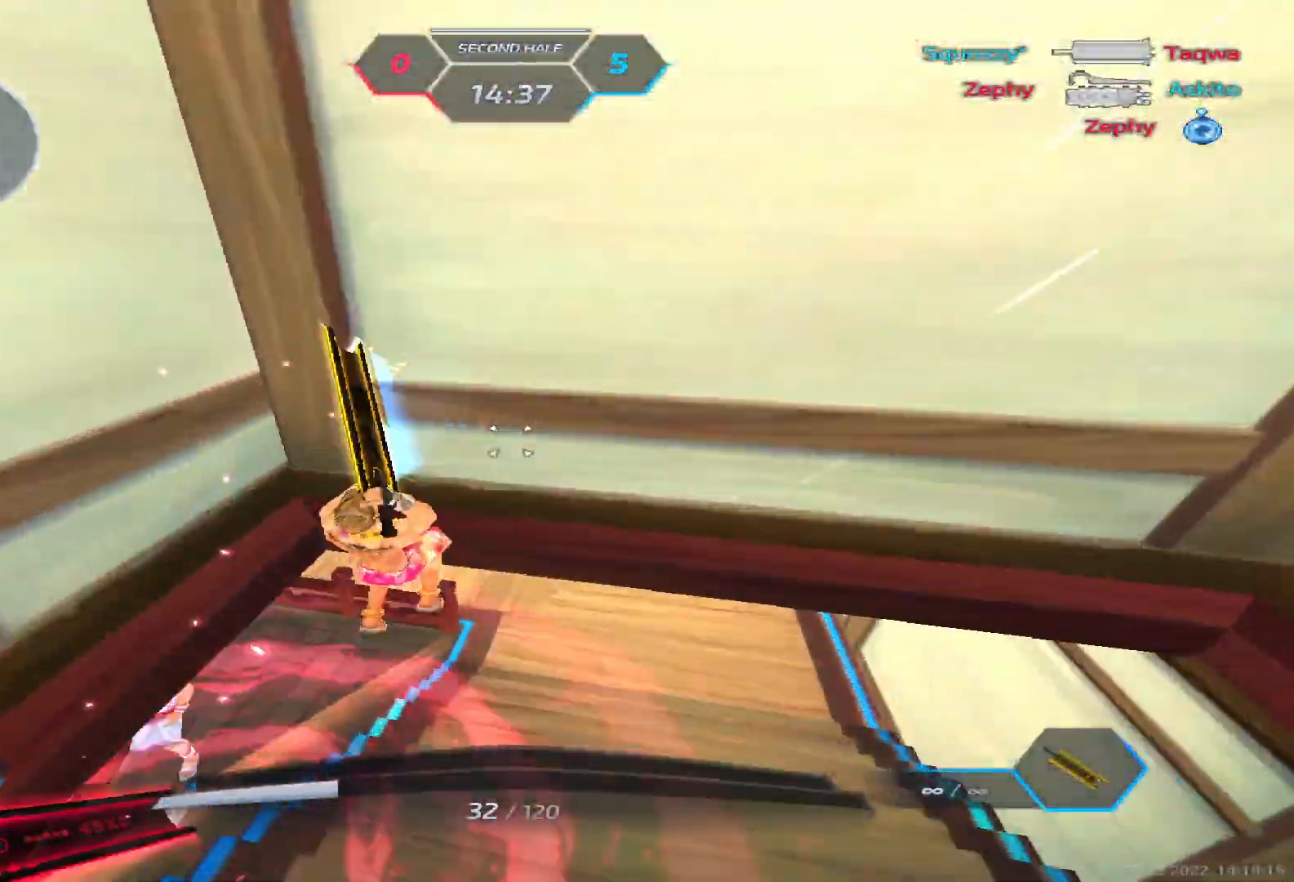
{"keys": ["d"], "events": [[317, "d", "down"], [367, "w", "up"]]}
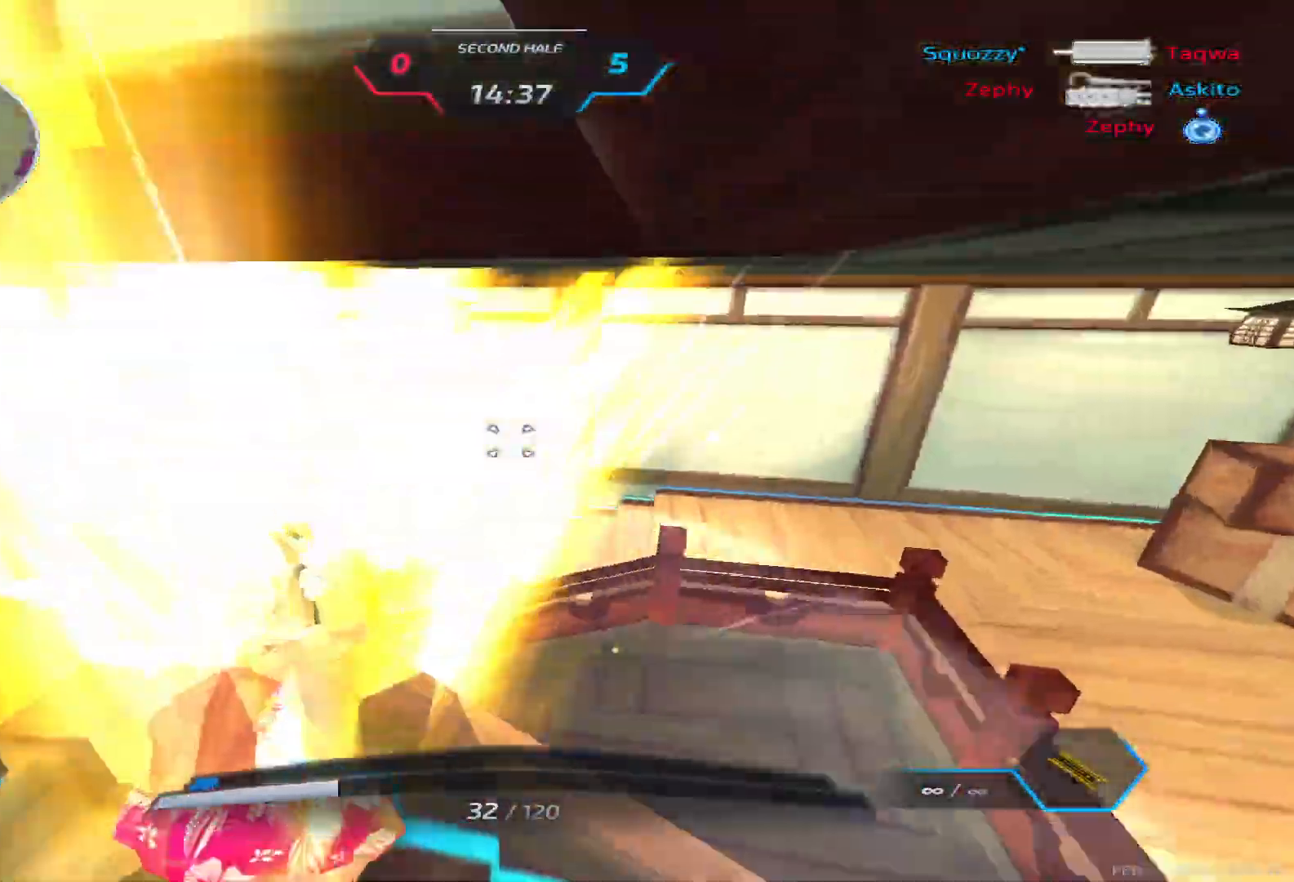
{"keys": ["d"], "events": [[400, "3", "down"], [483, "3", "up"]]}
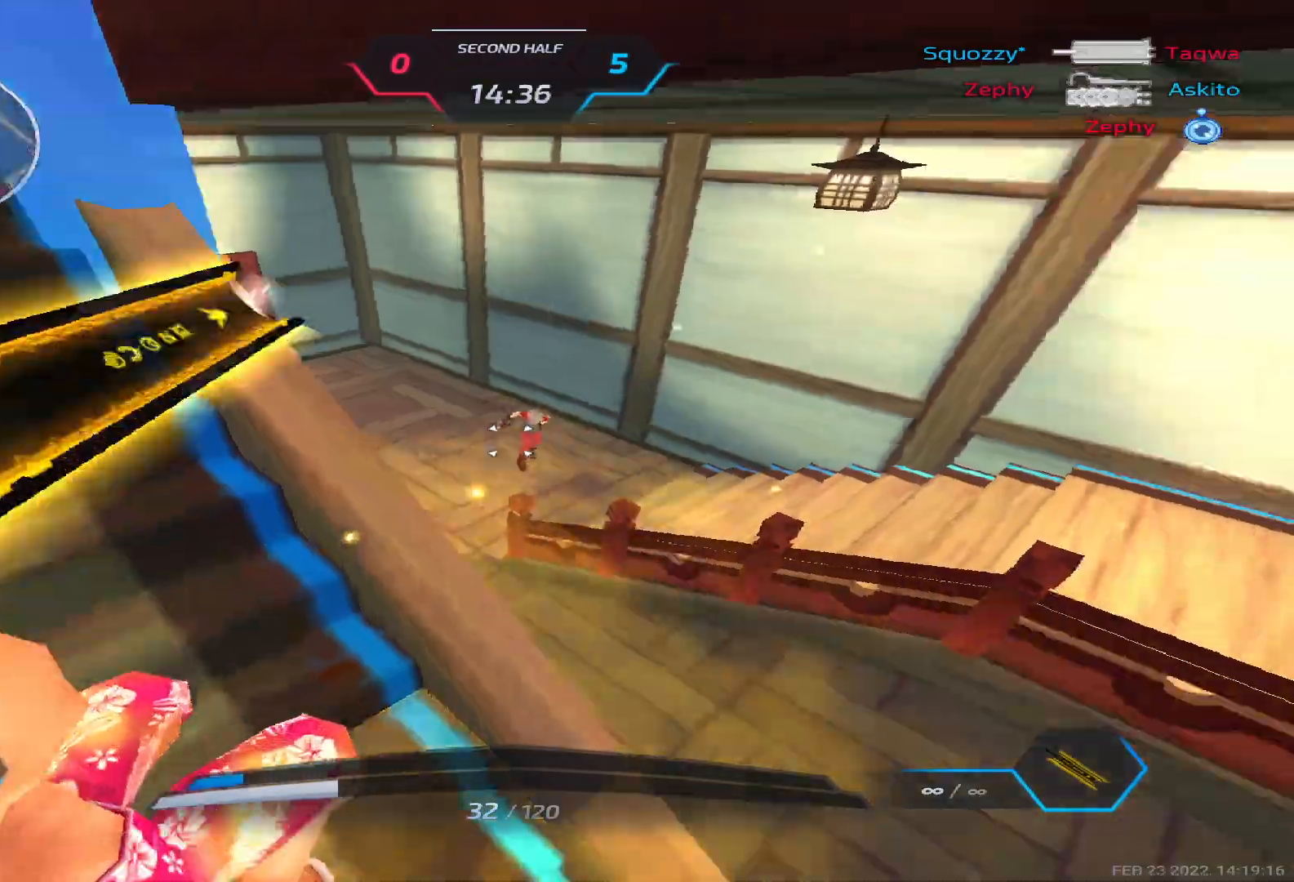
{"keys": ["d", "w"], "events": [[117, "a", "down"], [117, "w", "down"], [167, "a", "up"], [217, "w", "up"], [233, "s", "down"], [250, "w", "down"], [333, "w", "up"], [367, "space", "down"], [400, "s", "up"], [483, "w", "down"], [500, "space", "up"]]}
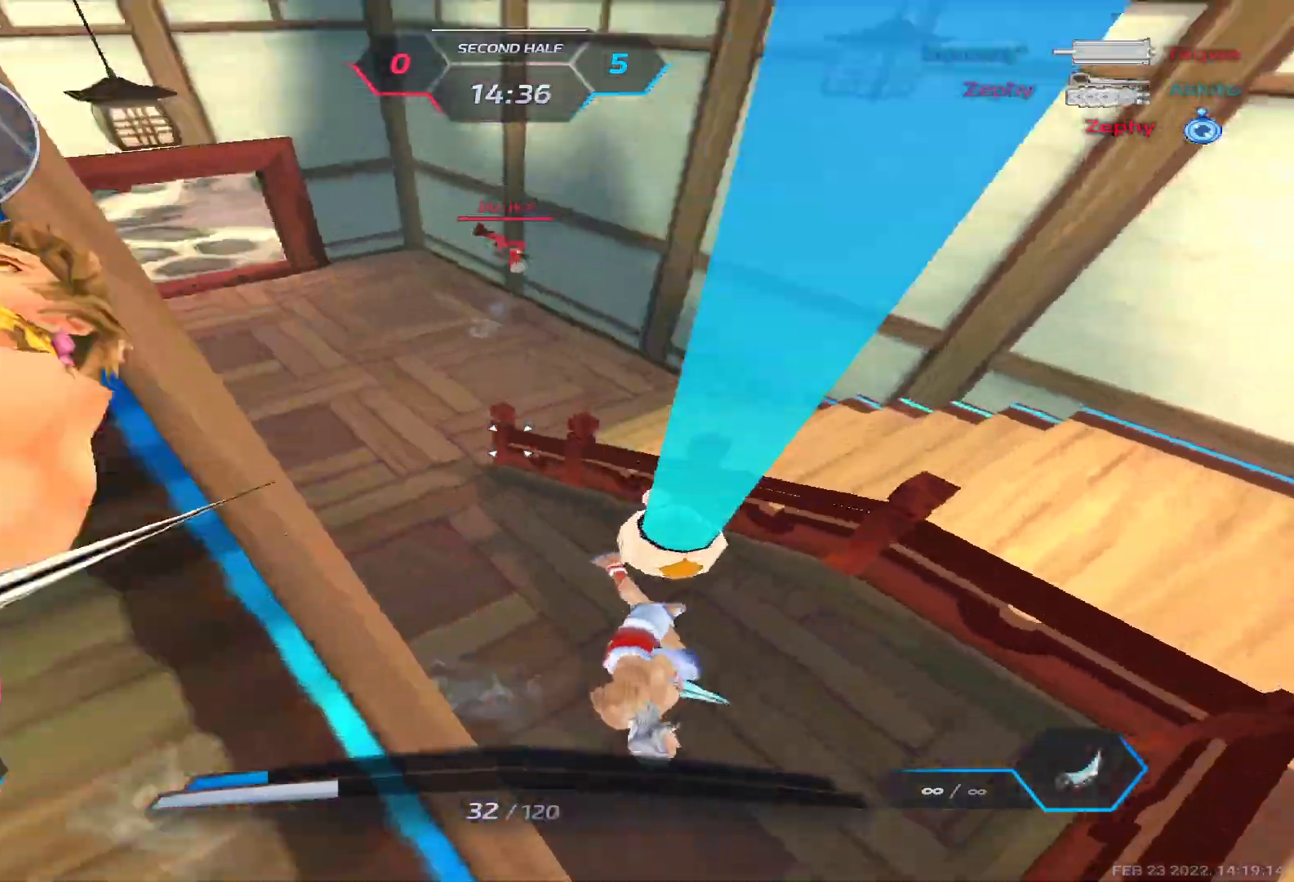
{"keys": ["w"], "events": [[50, "w", "up"], [100, "w", "down"], [267, "2", "down"], [350, "d", "up"], [383, "2", "up"]]}
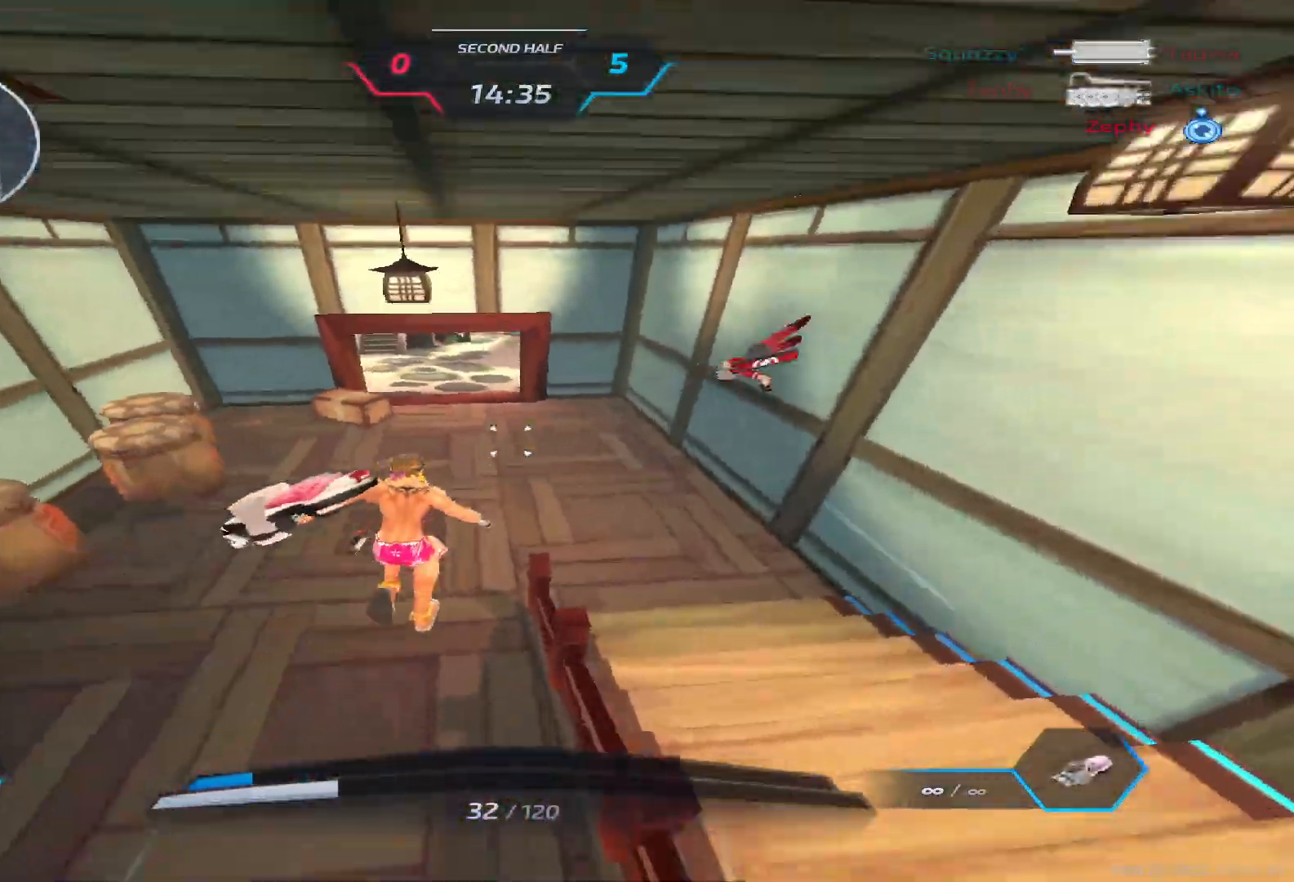
{"keys": ["w"], "events": [[283, "space", "down"], [333, "d", "down"], [333, "w", "up"], [367, "w", "down"], [400, "space", "up"], [467, "d", "up"]]}
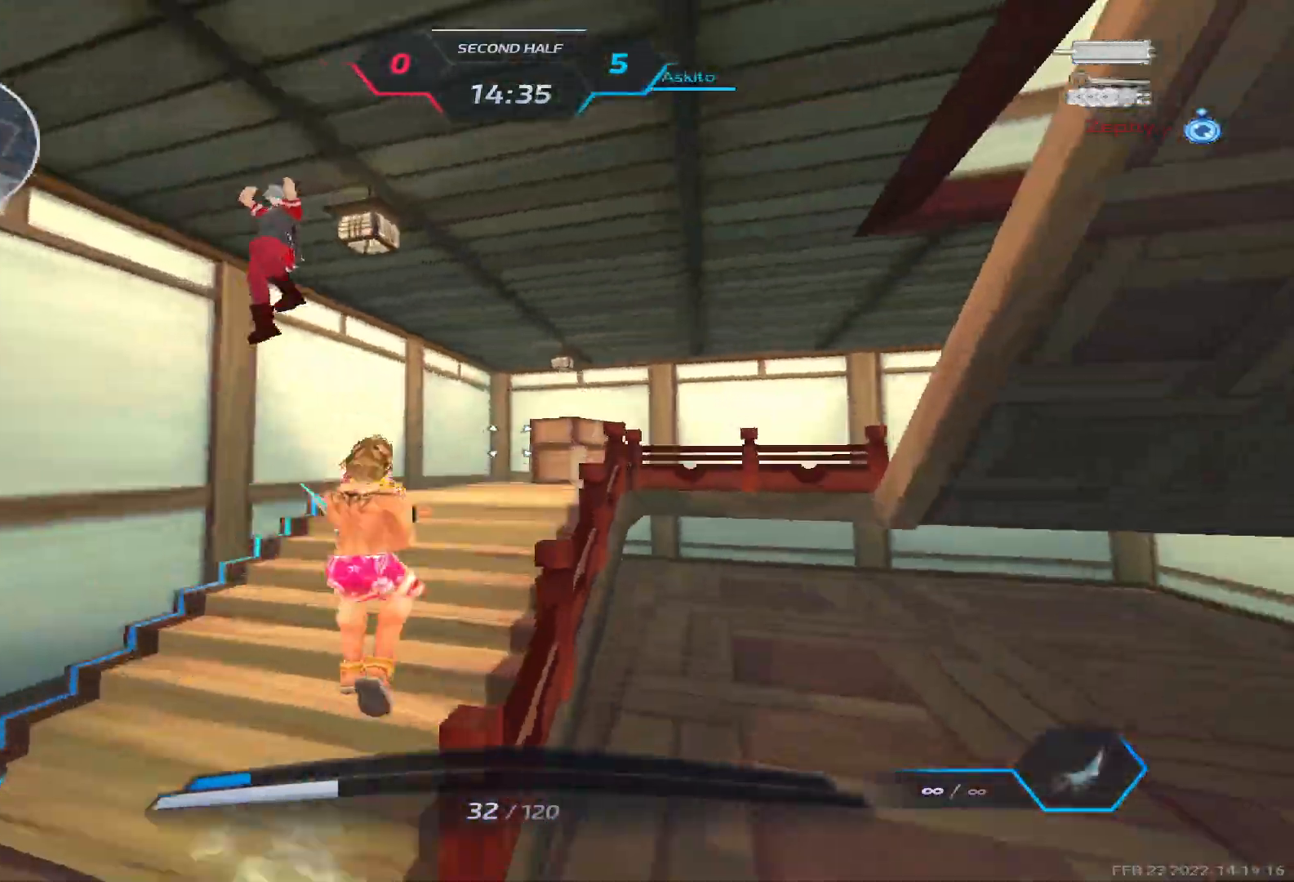
{"keys": ["w"], "events": [[17, "a", "down"], [183, "a", "up"], [317, "2", "down"], [417, "2", "up"]]}
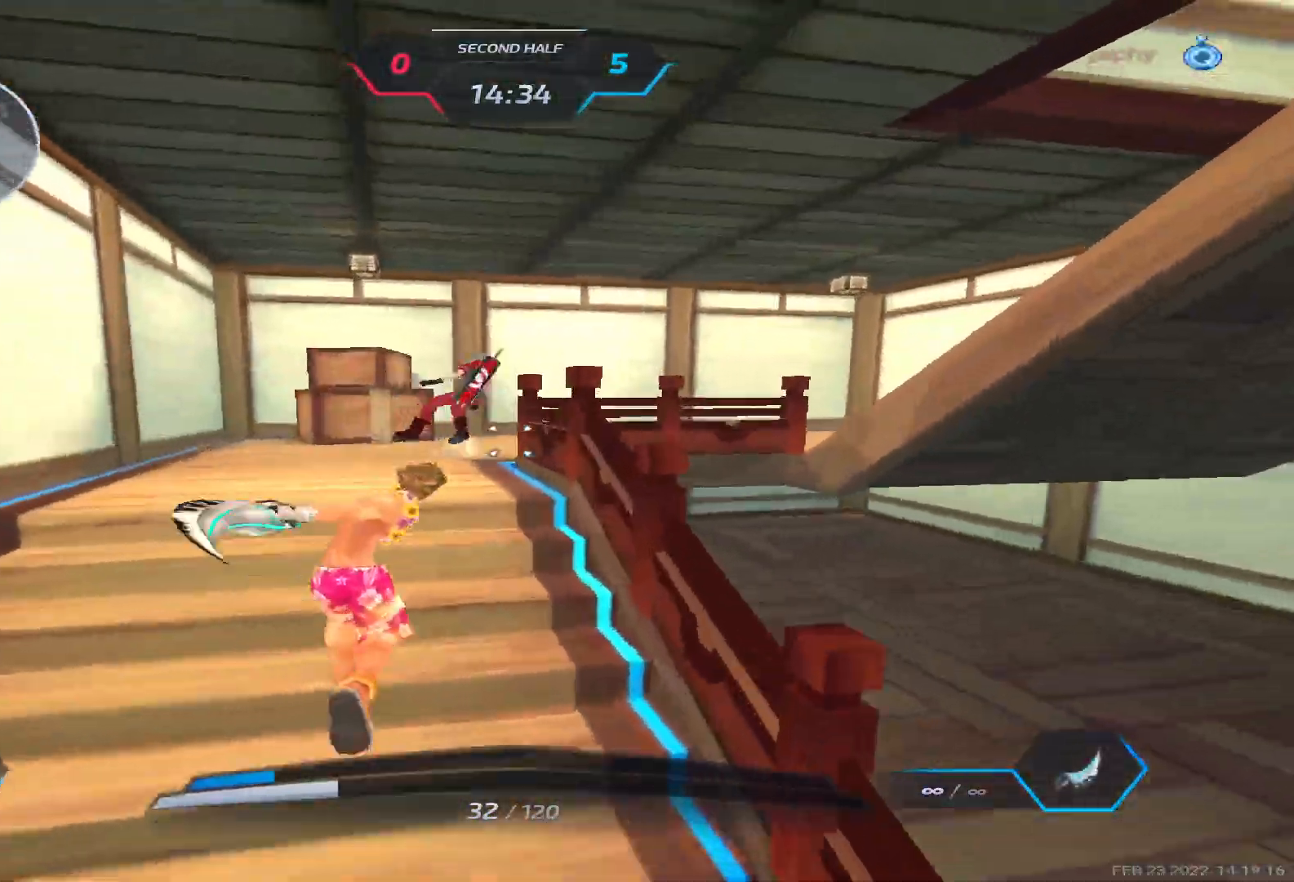
{"keys": ["d", "w"], "events": [[67, "d", "down"], [83, "space", "down"], [100, "space", "up"], [133, "w", "up"], [217, "space", "down"], [367, "space", "up"], [417, "w", "down"]]}
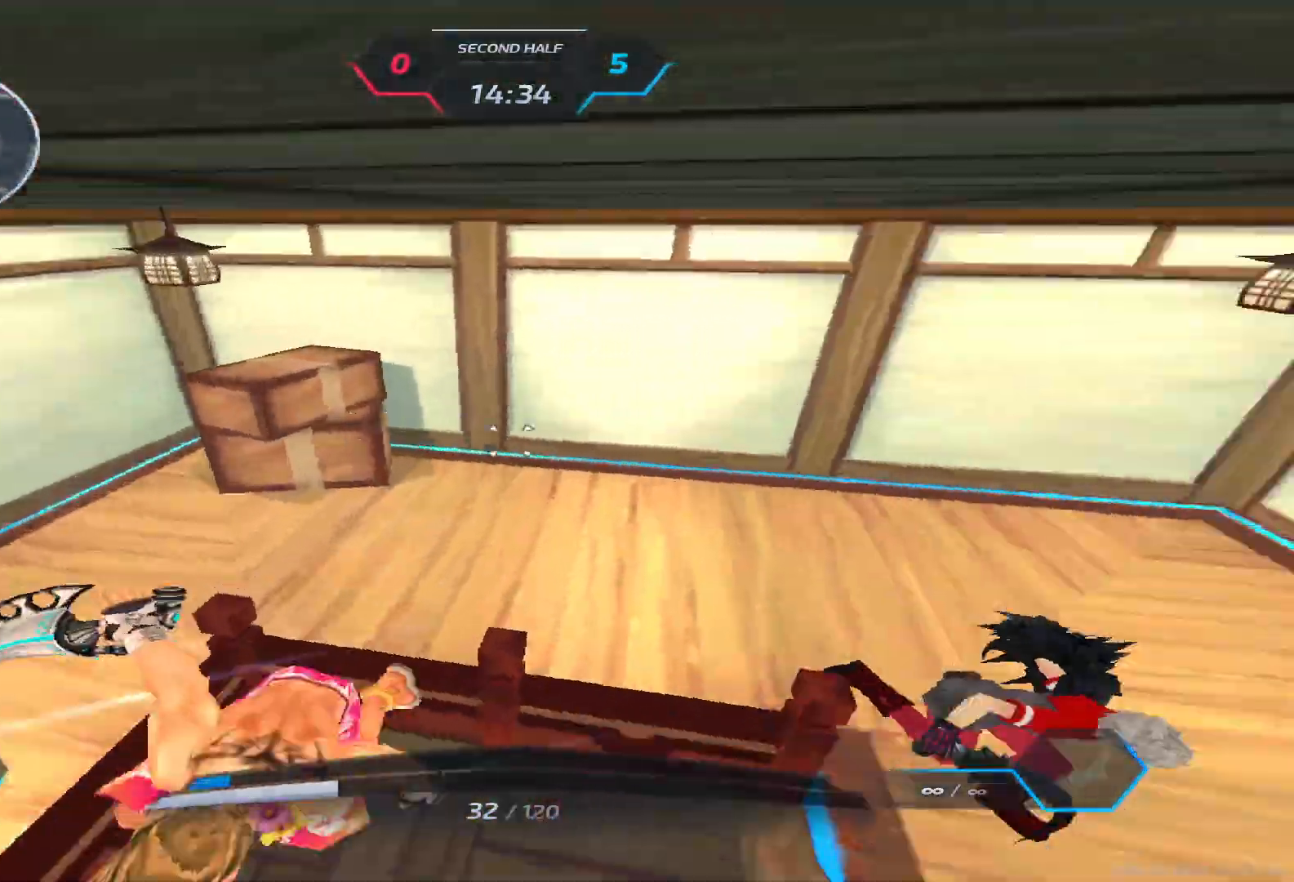
{"keys": ["d", "space", "w"], "events": [[33, "space", "down"], [50, "d", "up"], [67, "w", "up"], [83, "w", "down"], [133, "space", "up"], [433, "space", "down"], [483, "d", "down"]]}
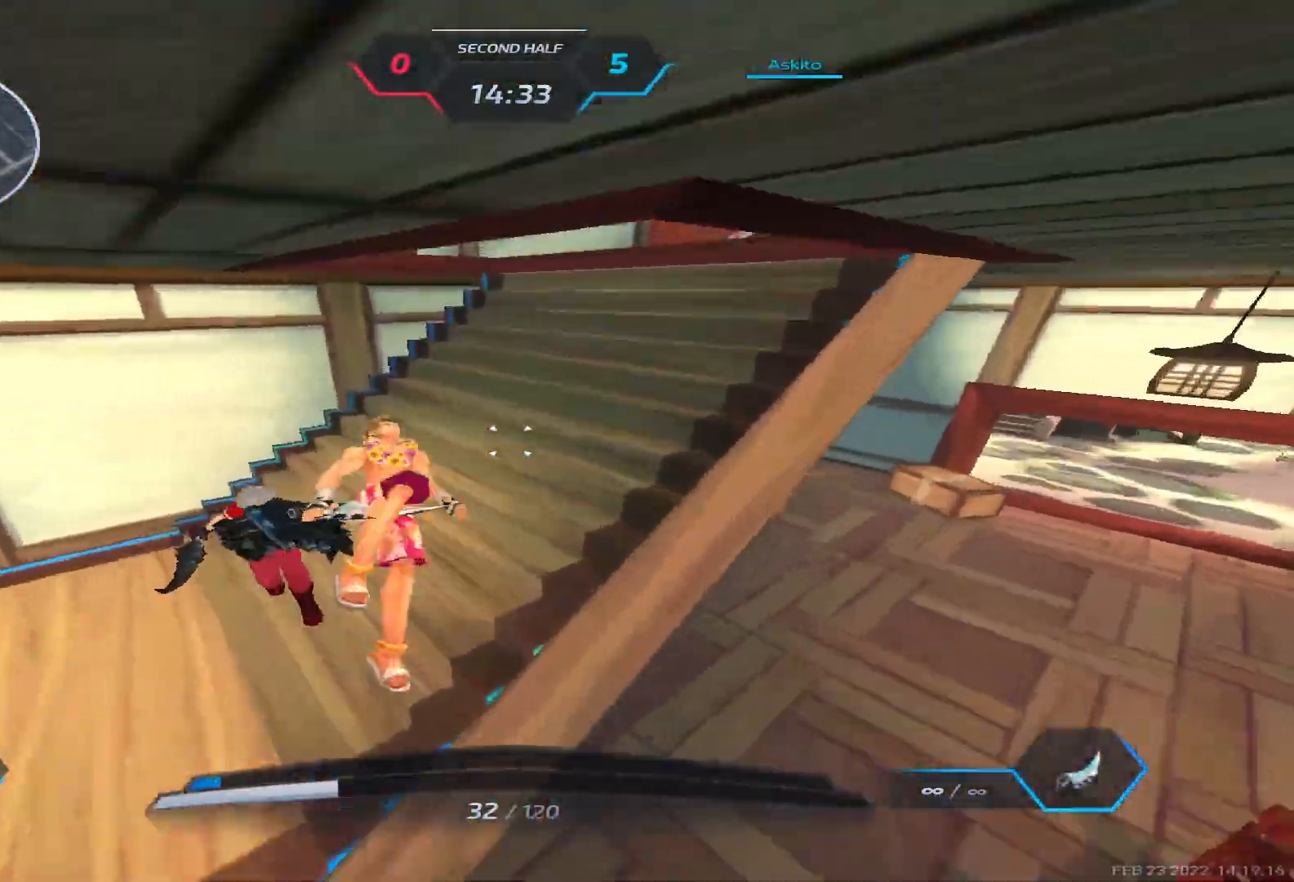
{"keys": ["d", "space", "w"], "events": [[50, "space", "up"], [117, "w", "up"], [333, "w", "down"], [500, "space", "down"]]}
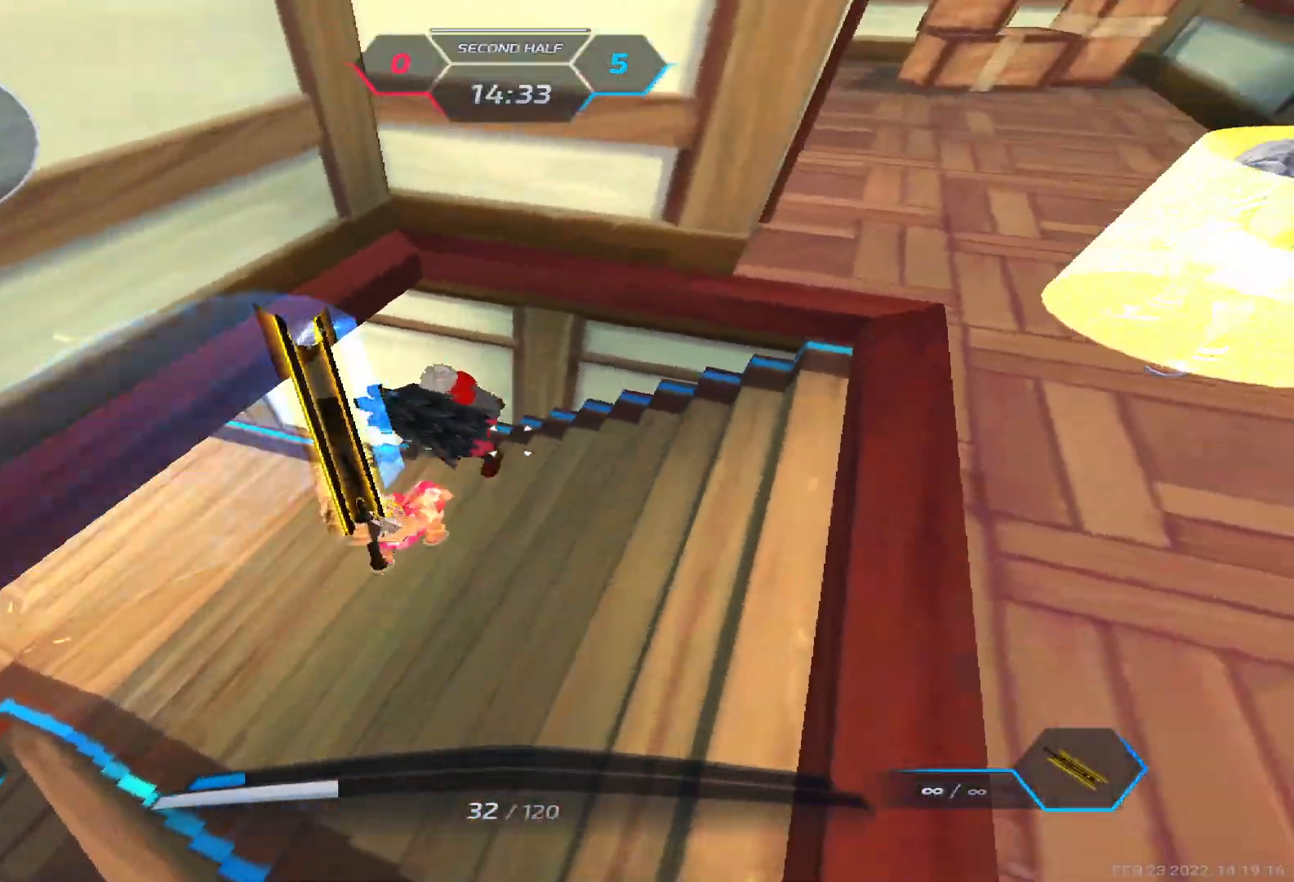
{"keys": ["a"], "events": [[50, "w", "up"], [117, "space", "up"], [233, "a", "down"], [233, "space", "down"], [283, "d", "up"], [317, "space", "up"], [400, "space", "down"], [500, "space", "up"]]}
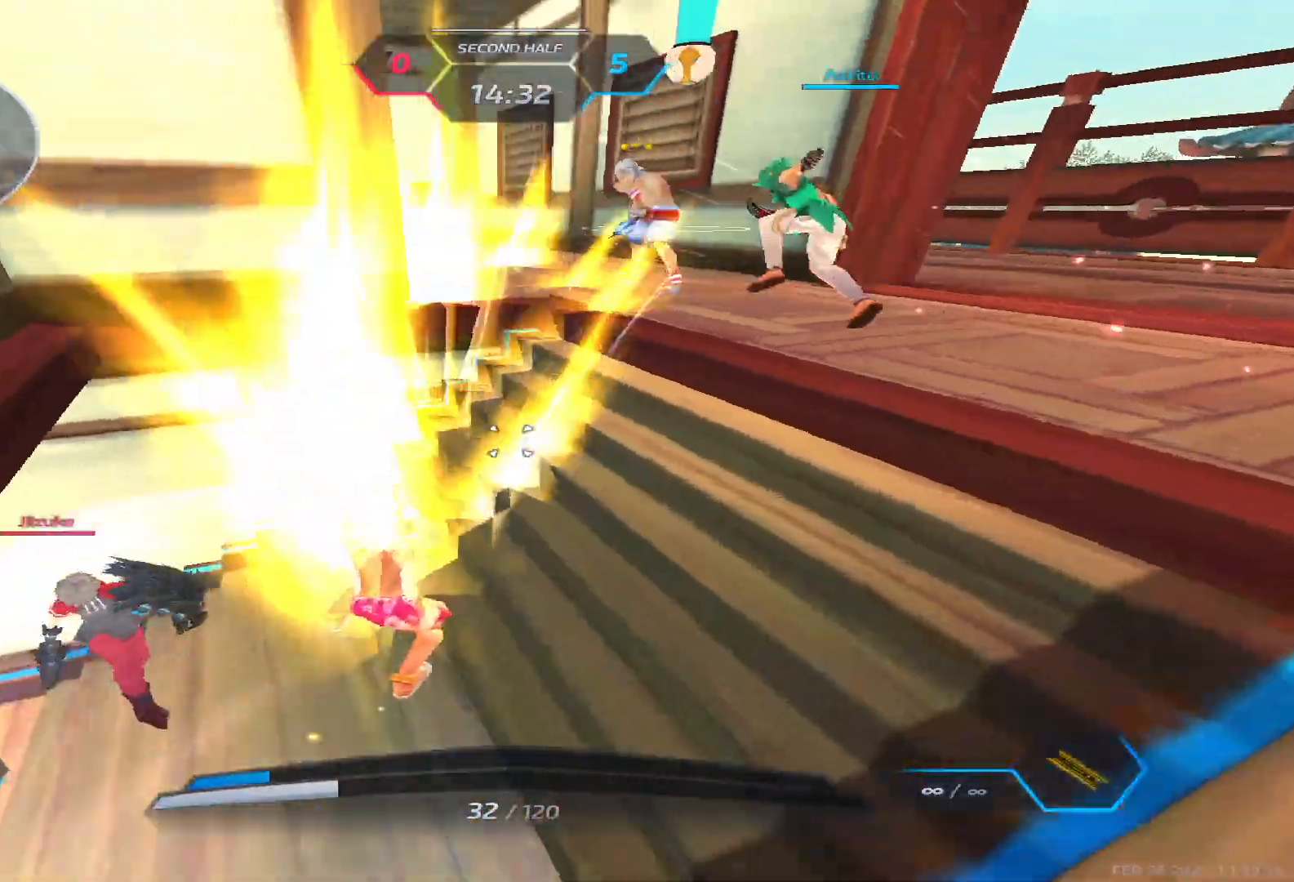
{"keys": ["a"]}
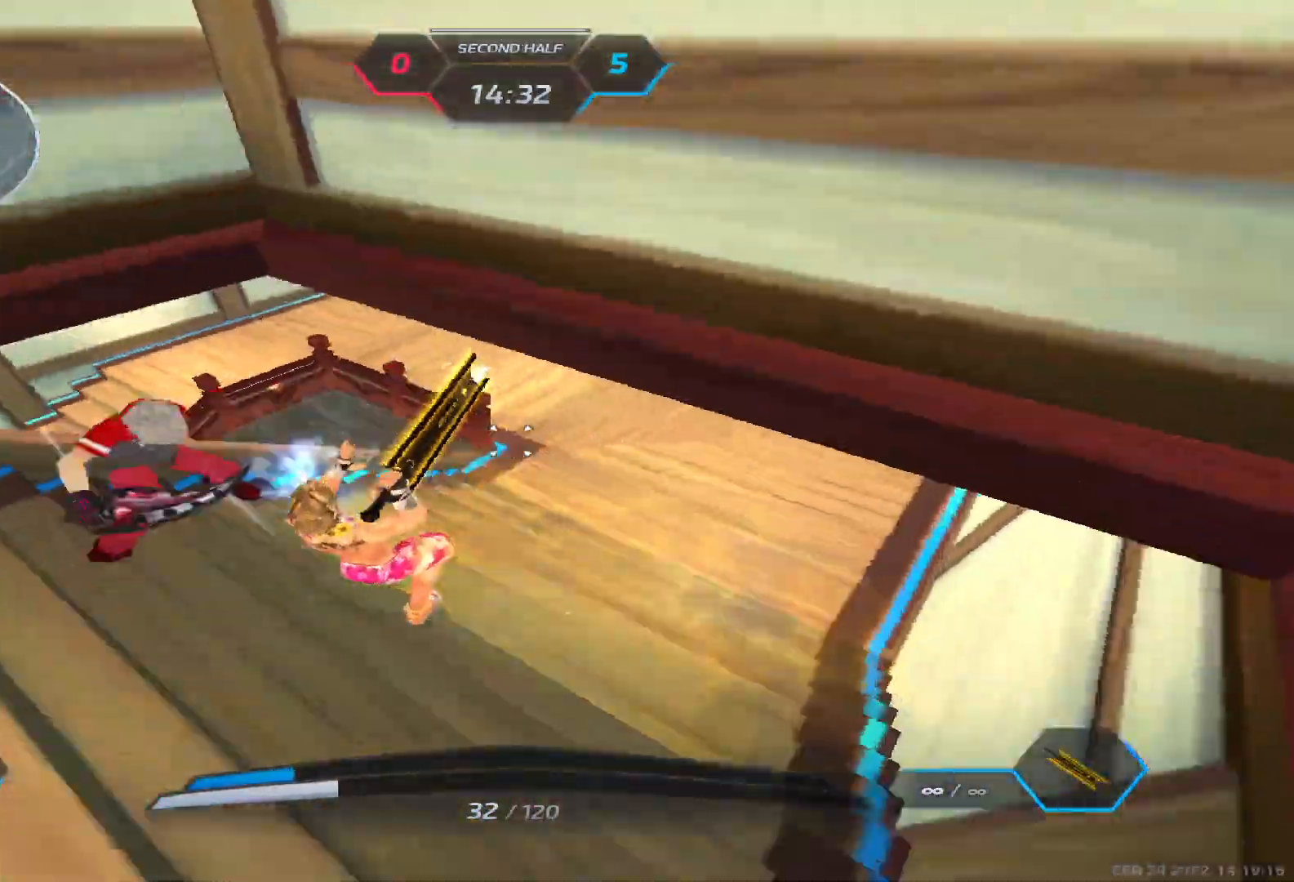
{"keys": [], "events": [[50, "space", "down"], [150, "space", "up"], [400, "a", "up"]]}